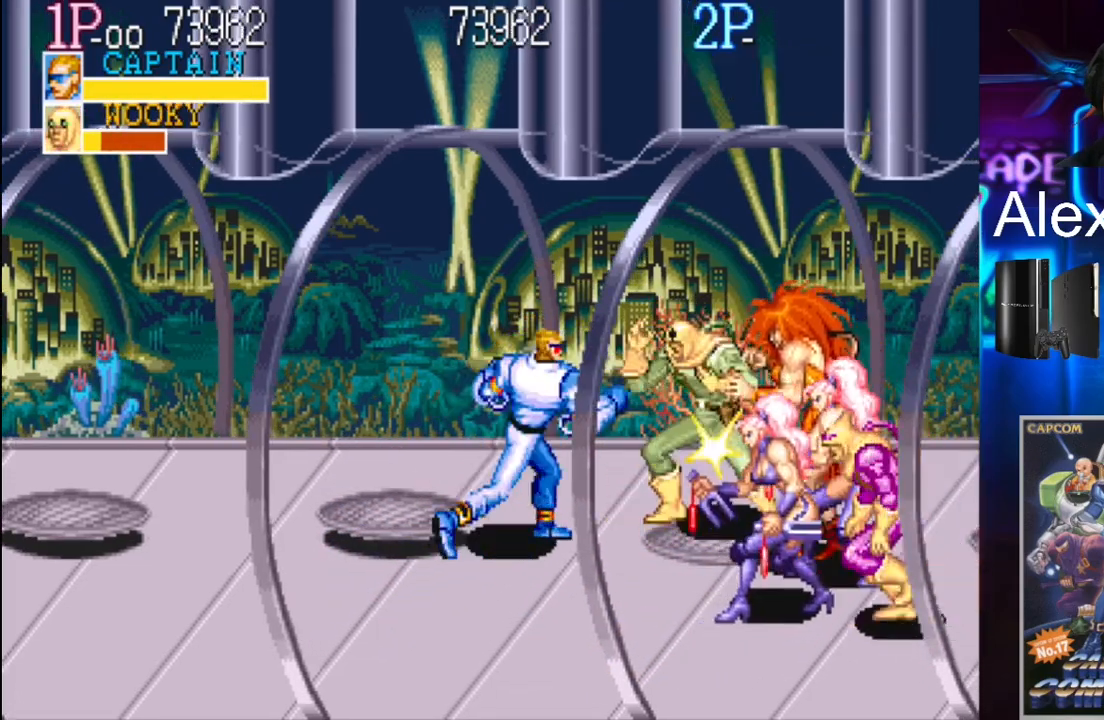
Gameplay with a controller (Xbox layout); each line is a JSON object with the inputs held at the frame after it. "events" lists button and stick changes between this image and that frame as [ms after this image, input, new state], when the widget could be followed in between. Not read: L3 R3 left_stick right_stick.
{"buttons": [], "events": [[33, "X", "down"], [67, "X", "up"], [167, "X", "down"], [233, "X", "up"], [300, "X", "down"], [367, "X", "up"]]}
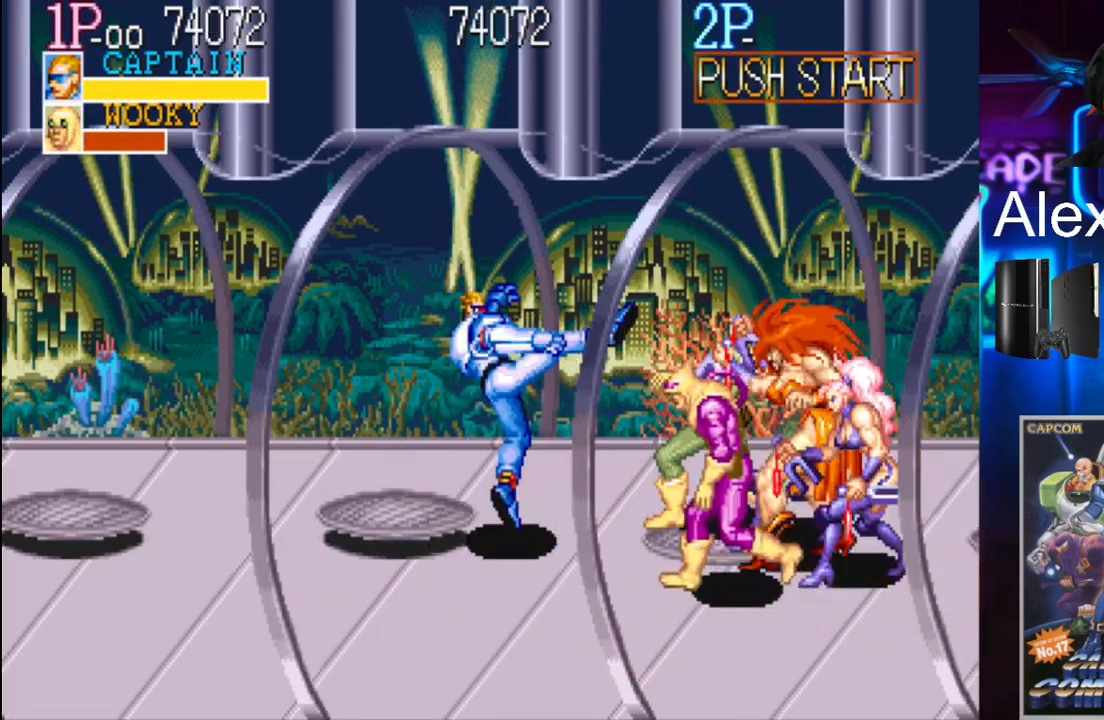
{"buttons": ["DPAD_UP", "DPAD_LEFT"], "events": [[133, "DPAD_LEFT", "down"], [133, "DPAD_UP", "down"]]}
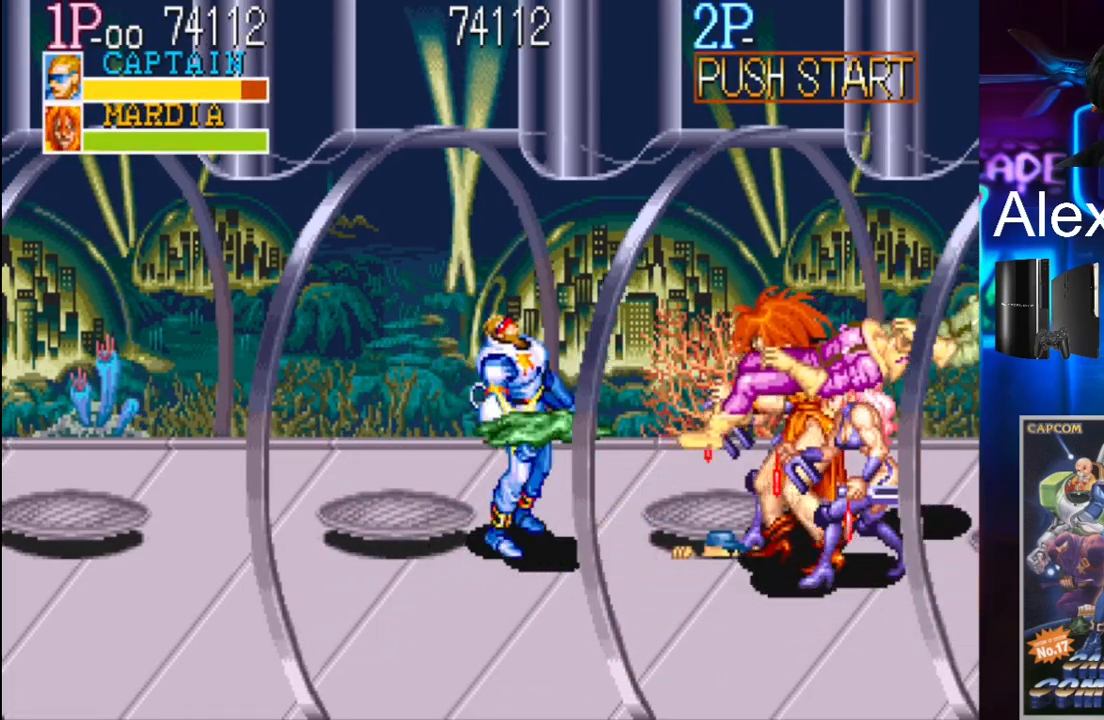
{"buttons": [], "events": [[500, "DPAD_LEFT", "up"], [500, "DPAD_UP", "up"]]}
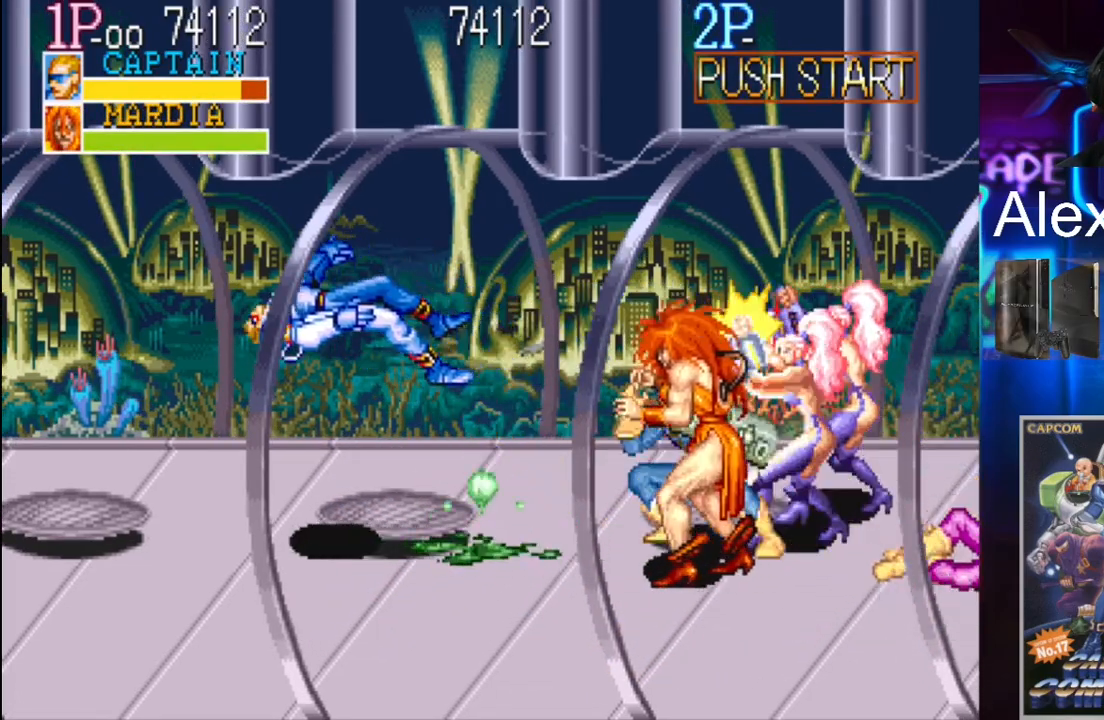
{"buttons": ["X"], "events": [[67, "DPAD_RIGHT", "down"], [67, "X", "down"], [167, "X", "up"], [200, "DPAD_RIGHT", "up"], [267, "DPAD_RIGHT", "down"], [333, "DPAD_RIGHT", "up"], [333, "X", "down"], [400, "DPAD_RIGHT", "down"], [400, "X", "up"], [500, "DPAD_RIGHT", "up"], [500, "X", "down"]]}
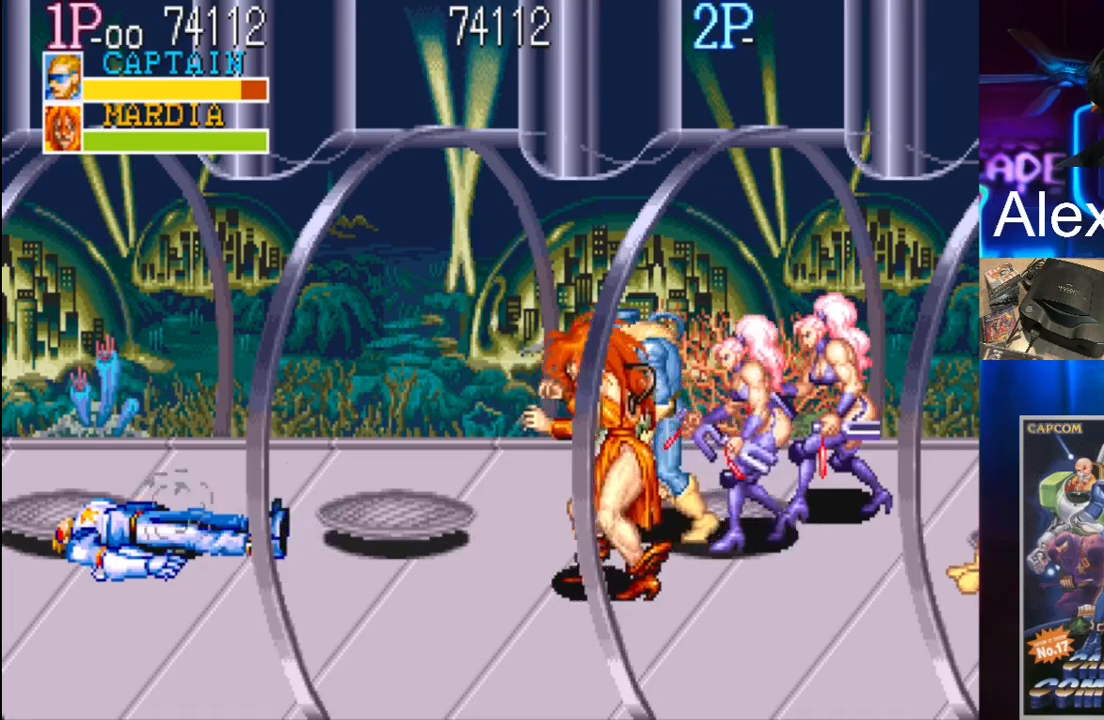
{"buttons": [], "events": [[67, "X", "up"], [100, "DPAD_RIGHT", "down"], [133, "X", "down"], [233, "X", "up"], [400, "DPAD_RIGHT", "up"]]}
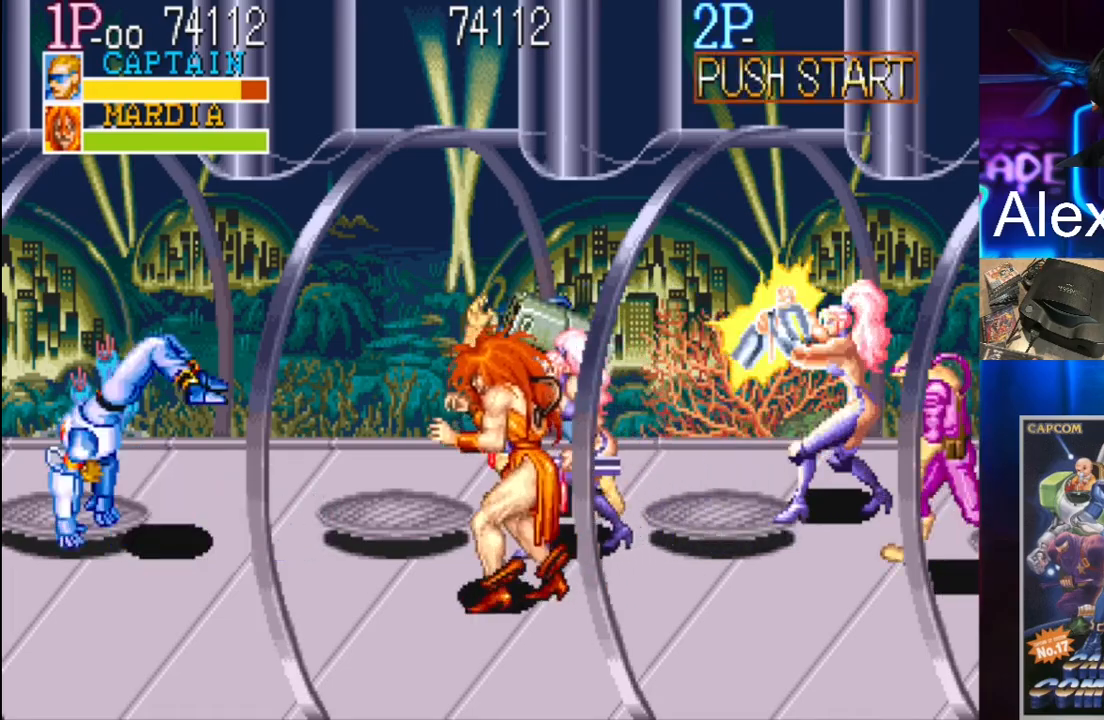
{"buttons": ["DPAD_RIGHT"], "events": [[300, "DPAD_RIGHT", "down"], [433, "DPAD_RIGHT", "up"], [500, "DPAD_RIGHT", "down"]]}
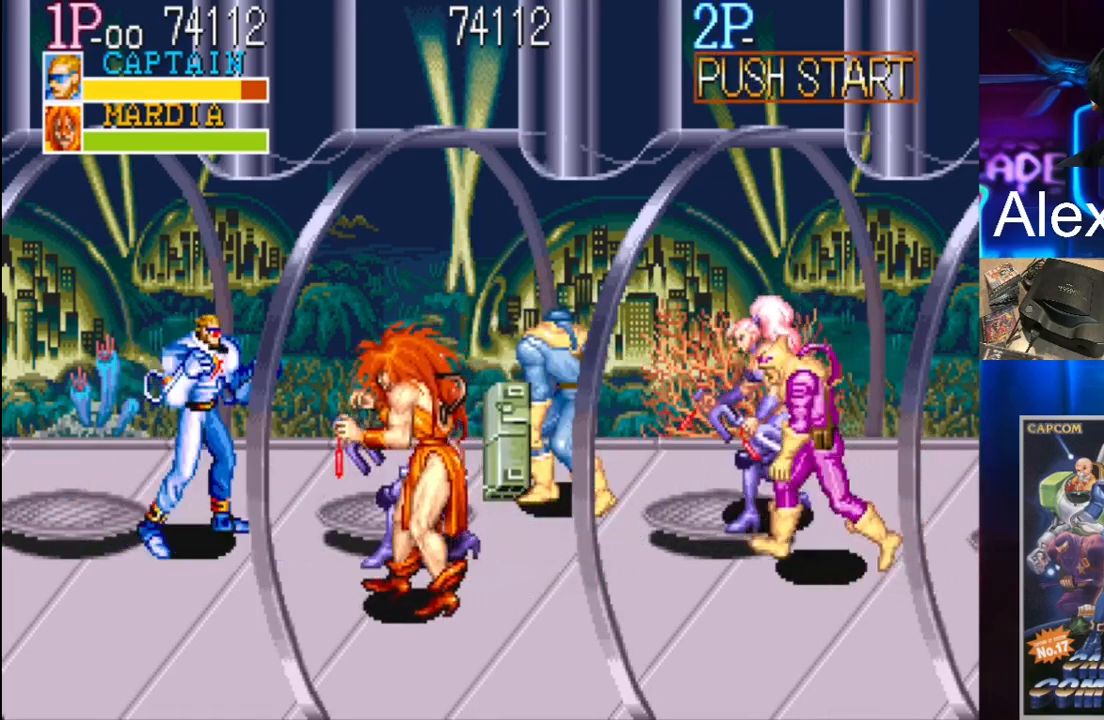
{"buttons": ["DPAD_DOWN", "DPAD_RIGHT"], "events": [[33, "DPAD_DOWN", "down"], [100, "X", "down"], [300, "X", "up"], [333, "X", "down"], [400, "X", "up"]]}
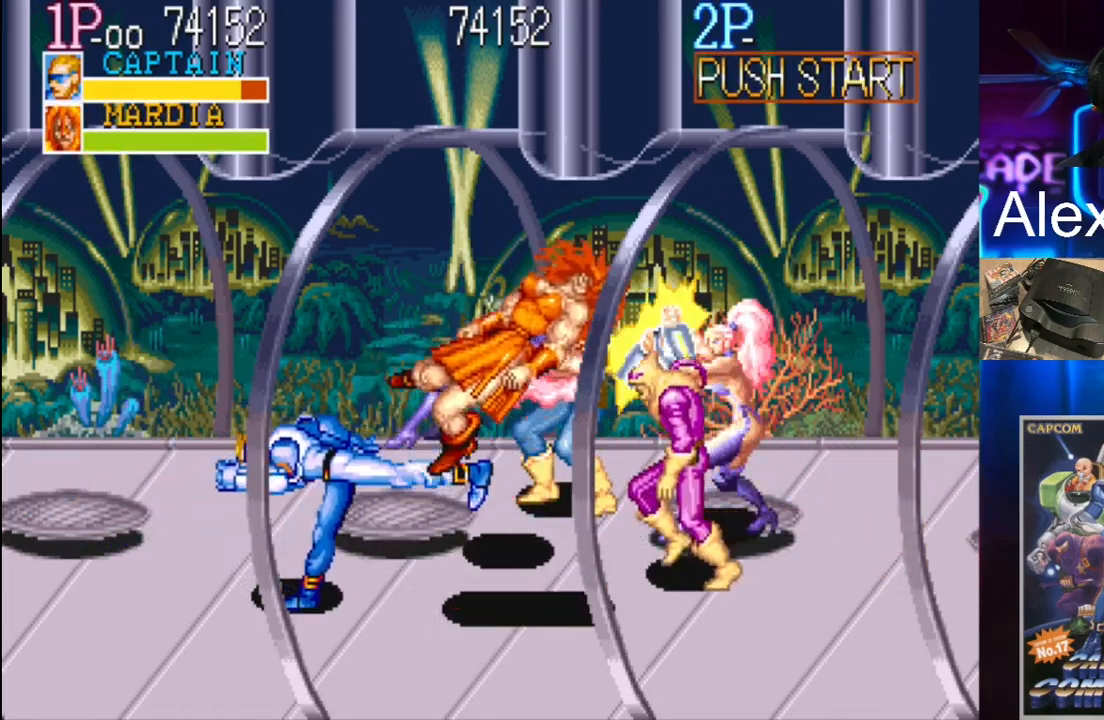
{"buttons": ["DPAD_DOWN", "DPAD_RIGHT"], "events": [[33, "DPAD_DOWN", "up"], [100, "DPAD_RIGHT", "up"], [367, "DPAD_RIGHT", "down"], [433, "DPAD_DOWN", "down"]]}
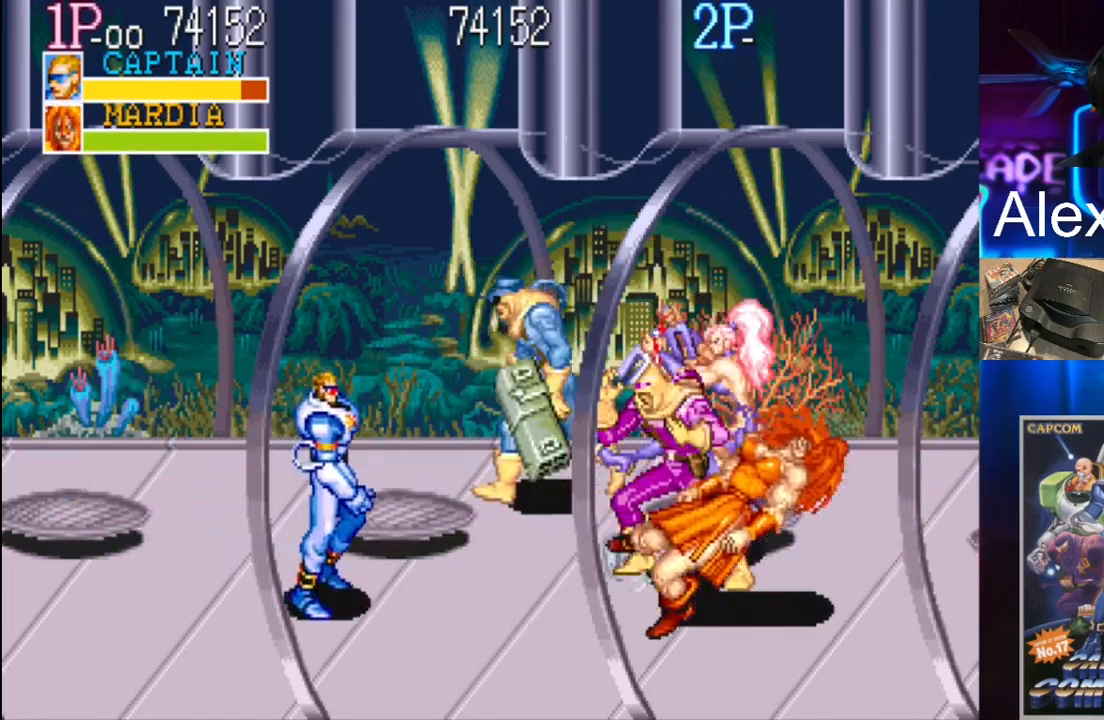
{"buttons": ["X", "DPAD_UP", "DPAD_RIGHT"], "events": [[67, "DPAD_DOWN", "up"], [167, "DPAD_UP", "down"], [500, "X", "down"]]}
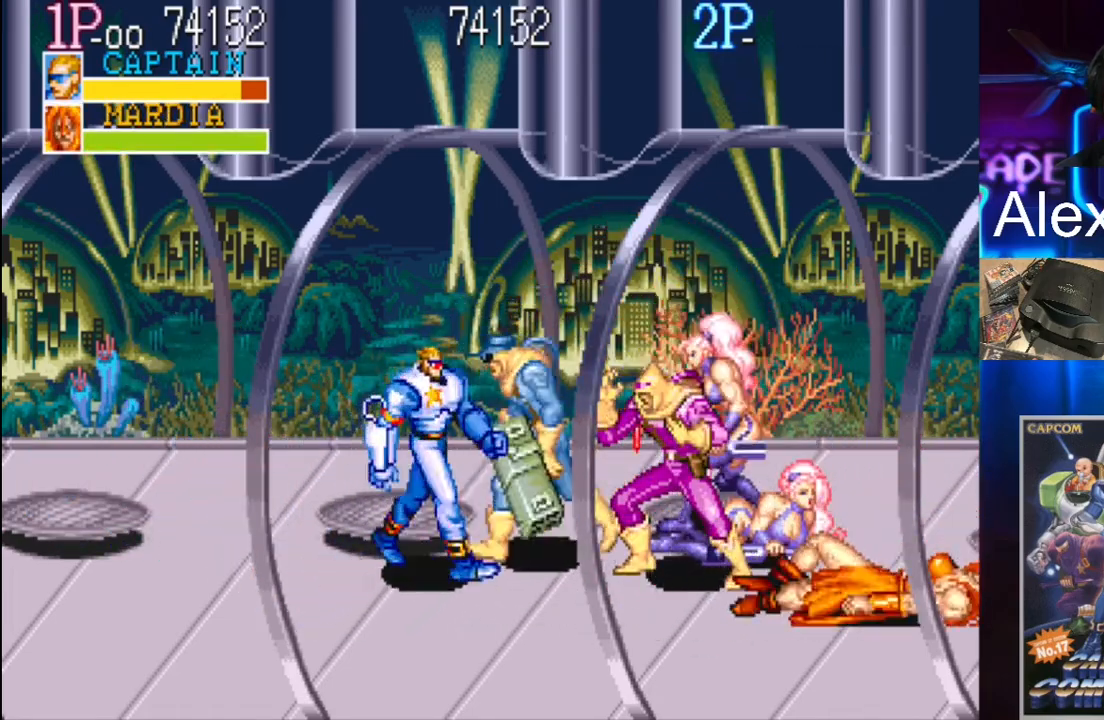
{"buttons": ["DPAD_RIGHT"], "events": [[100, "X", "up"], [233, "X", "down"], [300, "X", "up"], [333, "DPAD_UP", "up"]]}
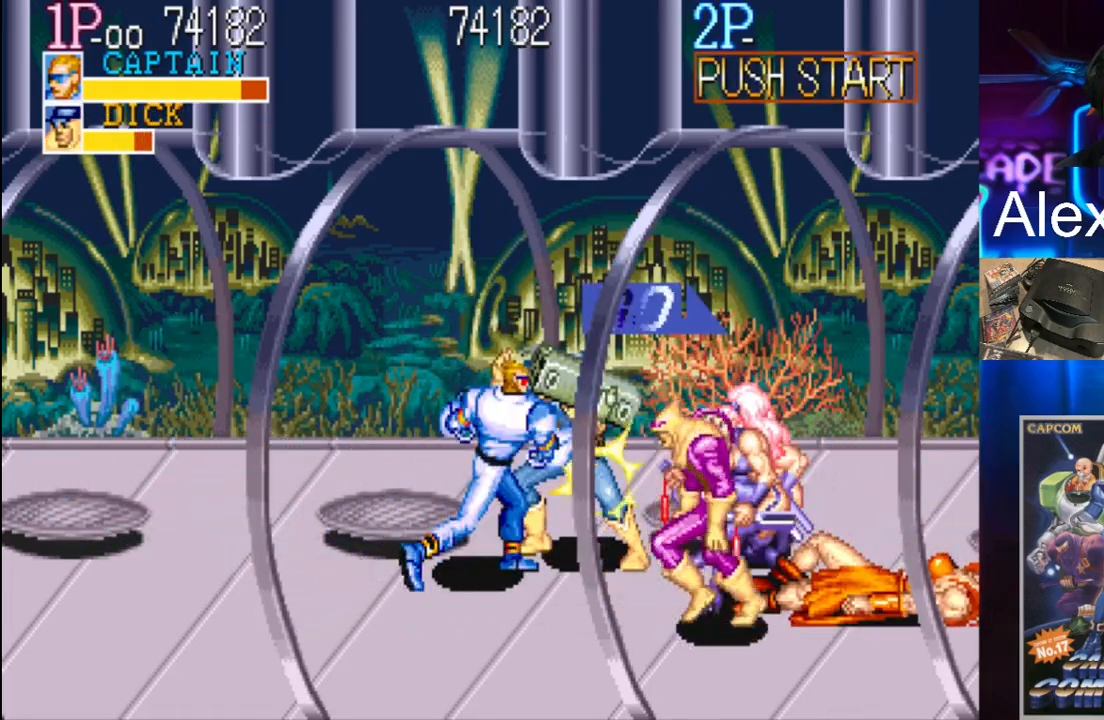
{"buttons": ["DPAD_RIGHT"], "events": [[200, "X", "down"], [233, "X", "up"], [333, "X", "down"], [367, "X", "up"], [467, "X", "down"], [500, "X", "up"]]}
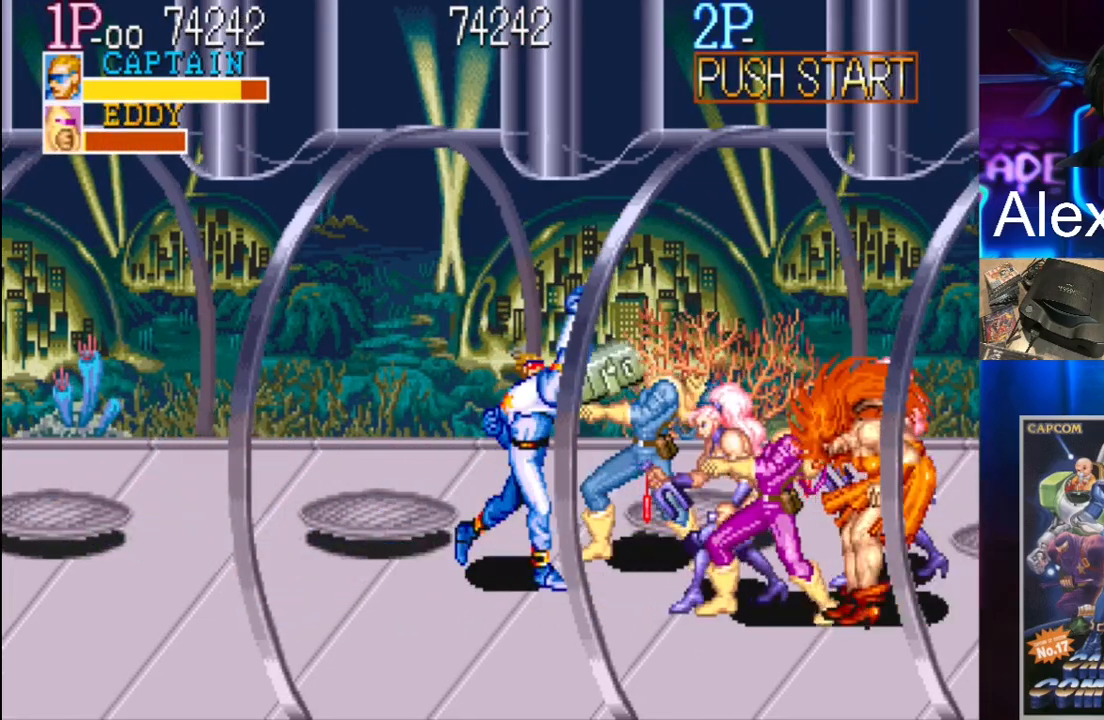
{"buttons": ["X"], "events": [[100, "X", "down"], [167, "DPAD_RIGHT", "up"], [167, "X", "up"], [233, "X", "down"], [300, "X", "up"], [367, "X", "down"], [433, "X", "up"], [500, "X", "down"]]}
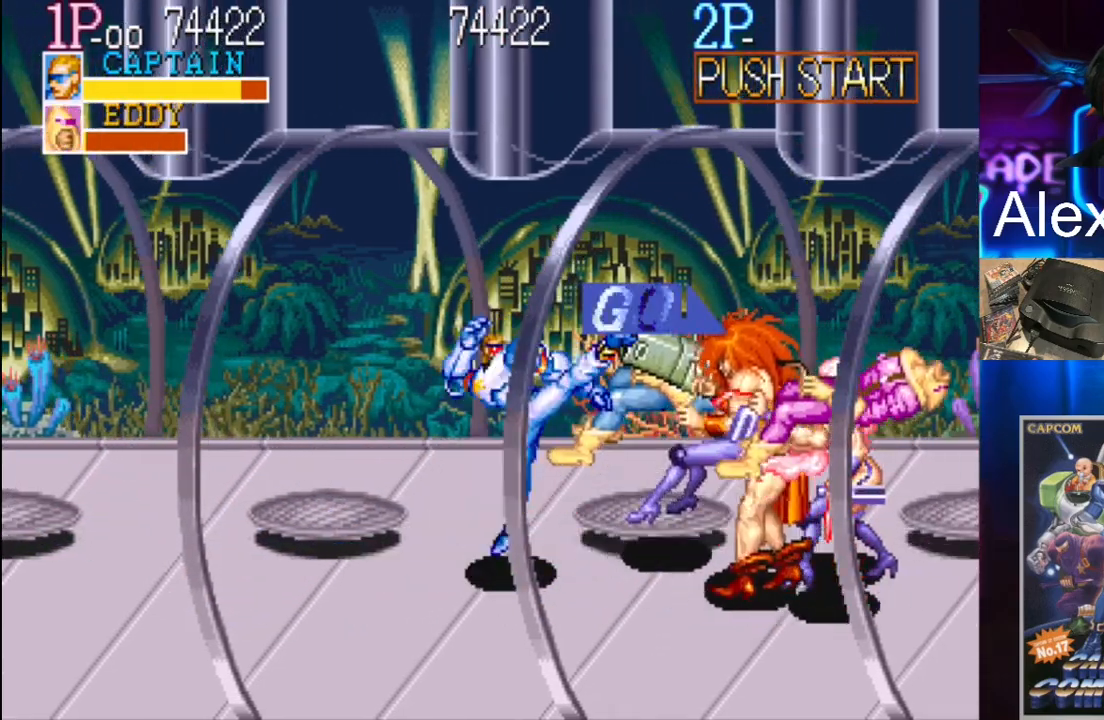
{"buttons": ["DPAD_UP", "DPAD_LEFT"], "events": [[100, "X", "up"], [300, "DPAD_LEFT", "down"], [333, "DPAD_UP", "down"]]}
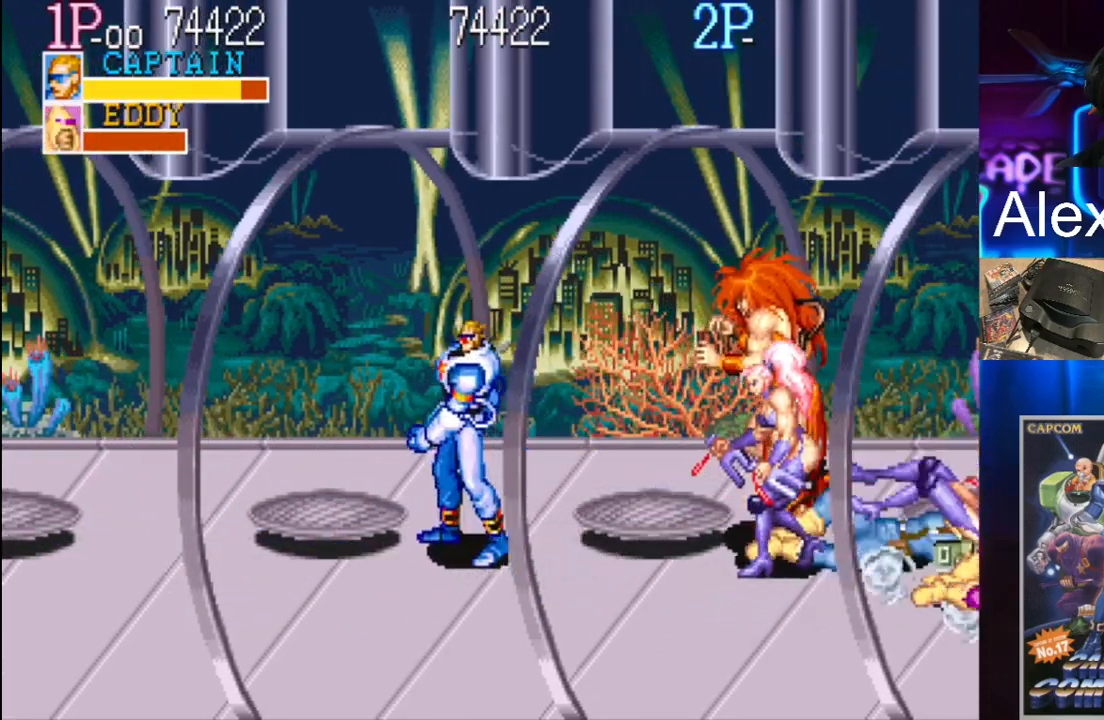
{"buttons": [], "events": [[233, "DPAD_UP", "up"], [267, "DPAD_LEFT", "up"], [400, "DPAD_LEFT", "down"], [433, "DPAD_LEFT", "up"]]}
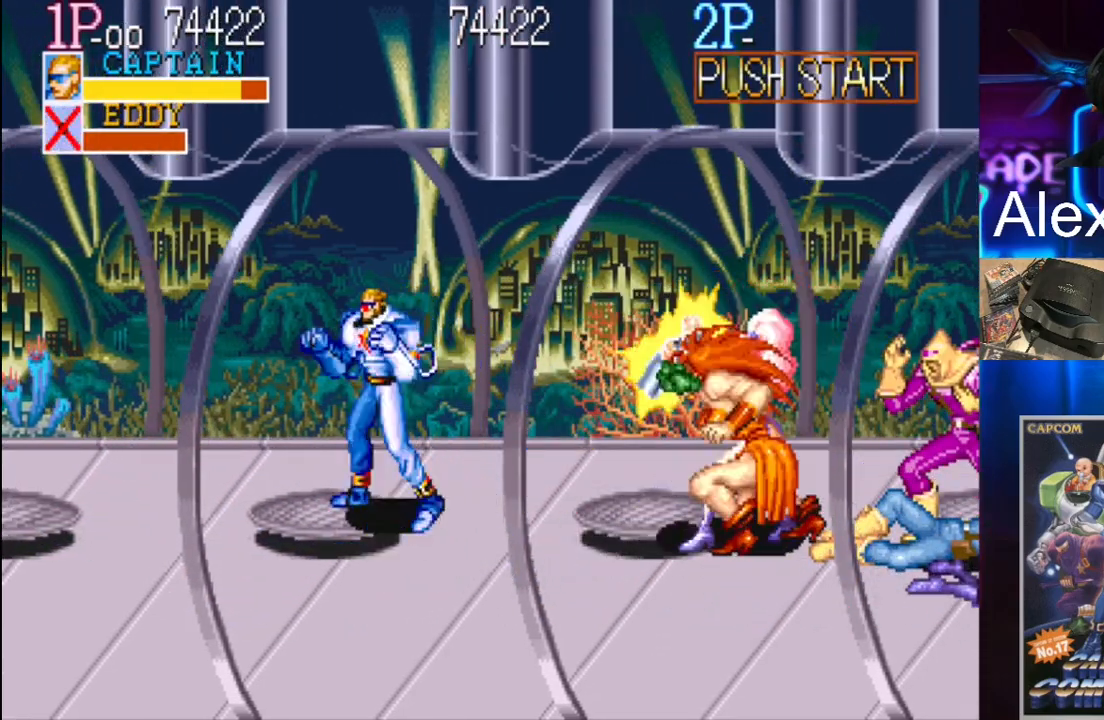
{"buttons": ["DPAD_DOWN", "DPAD_LEFT"], "events": [[67, "DPAD_LEFT", "down"], [133, "DPAD_DOWN", "down"]]}
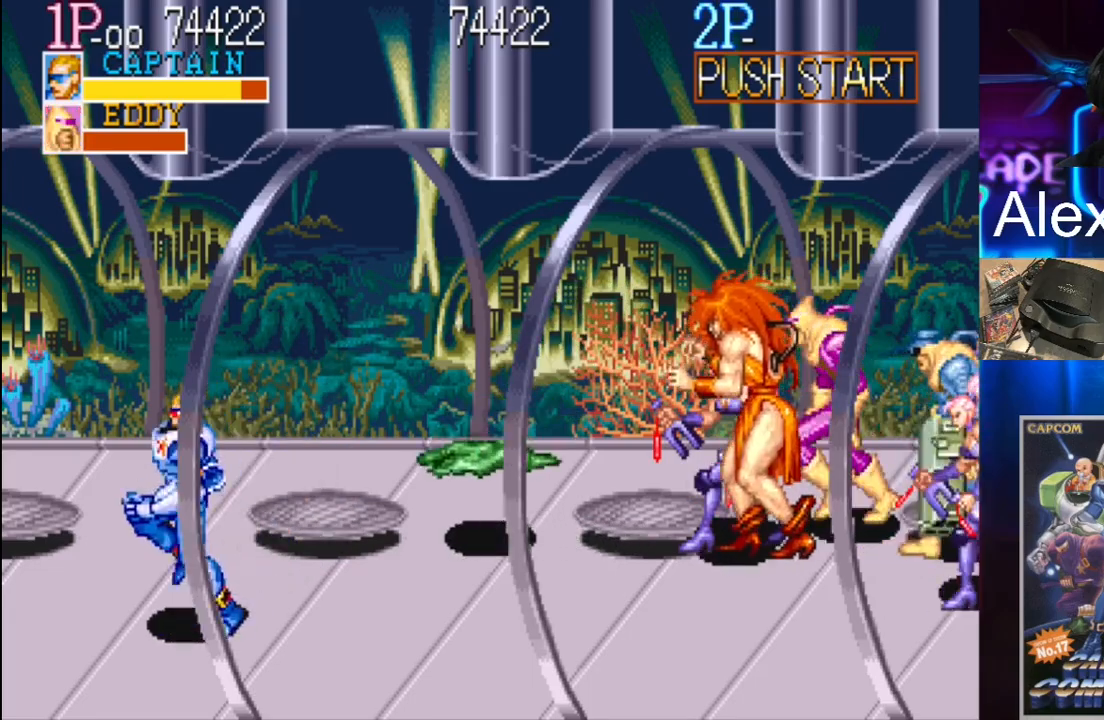
{"buttons": [], "events": [[100, "DPAD_DOWN", "up"], [200, "DPAD_UP", "down"], [300, "DPAD_LEFT", "up"], [300, "DPAD_UP", "up"], [400, "DPAD_RIGHT", "down"], [467, "DPAD_RIGHT", "up"]]}
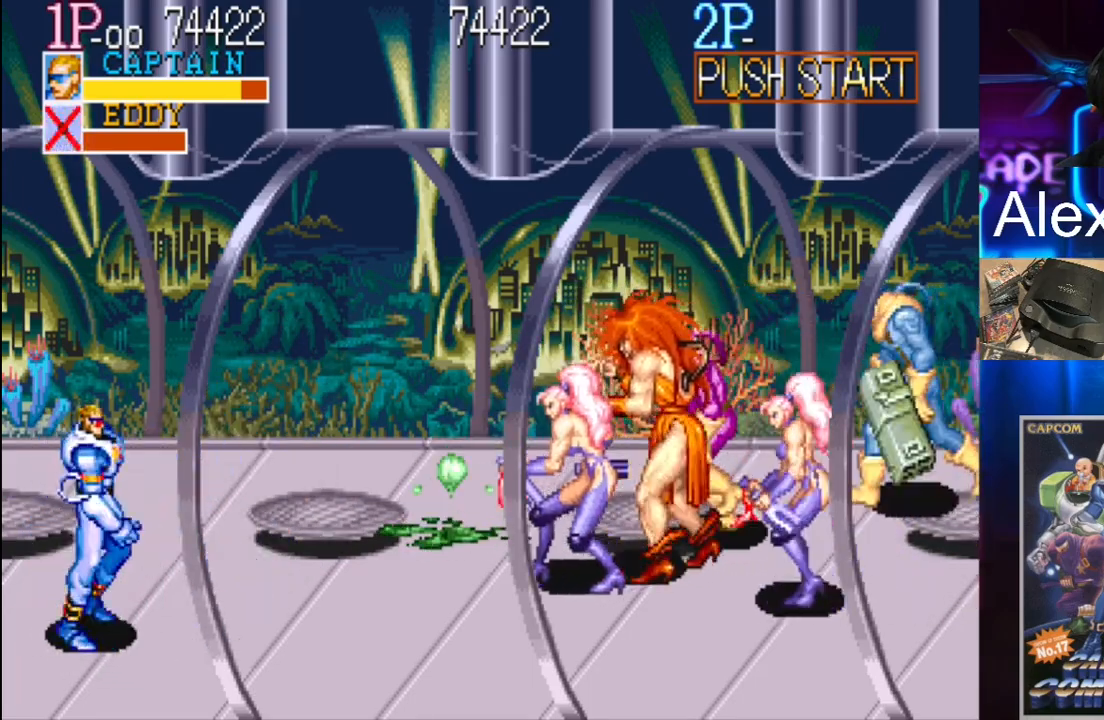
{"buttons": ["DPAD_RIGHT"], "events": [[33, "DPAD_RIGHT", "down"], [133, "Y", "down"], [233, "Y", "up"], [300, "X", "down"], [433, "X", "up"]]}
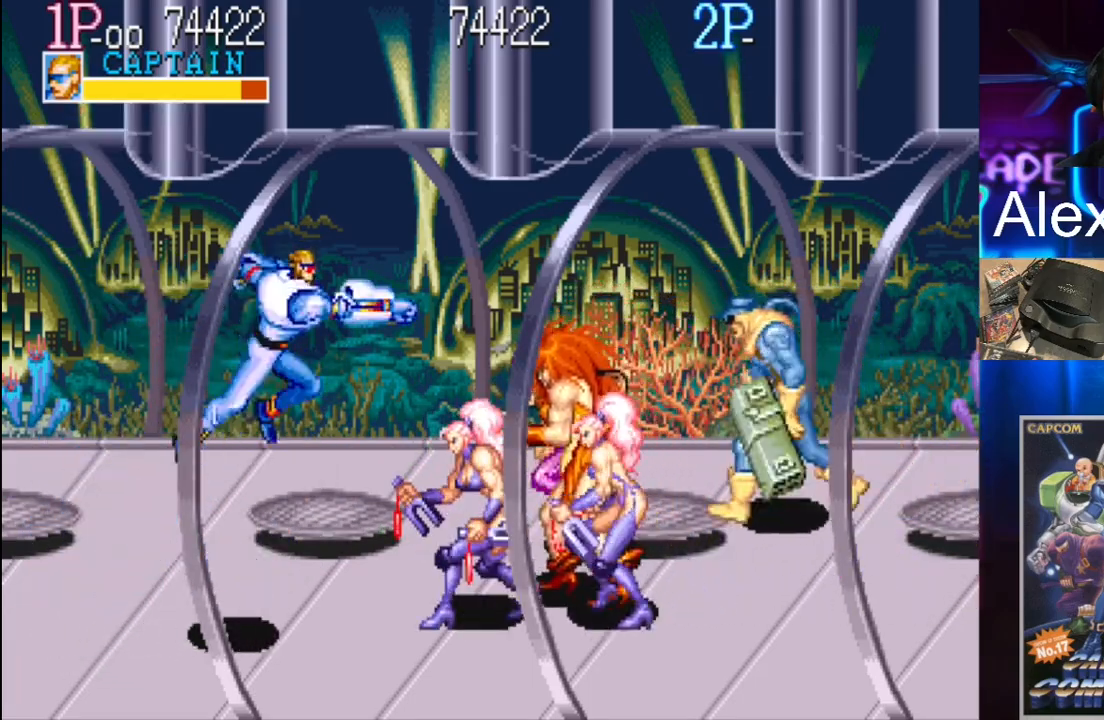
{"buttons": [], "events": [[33, "DPAD_RIGHT", "up"]]}
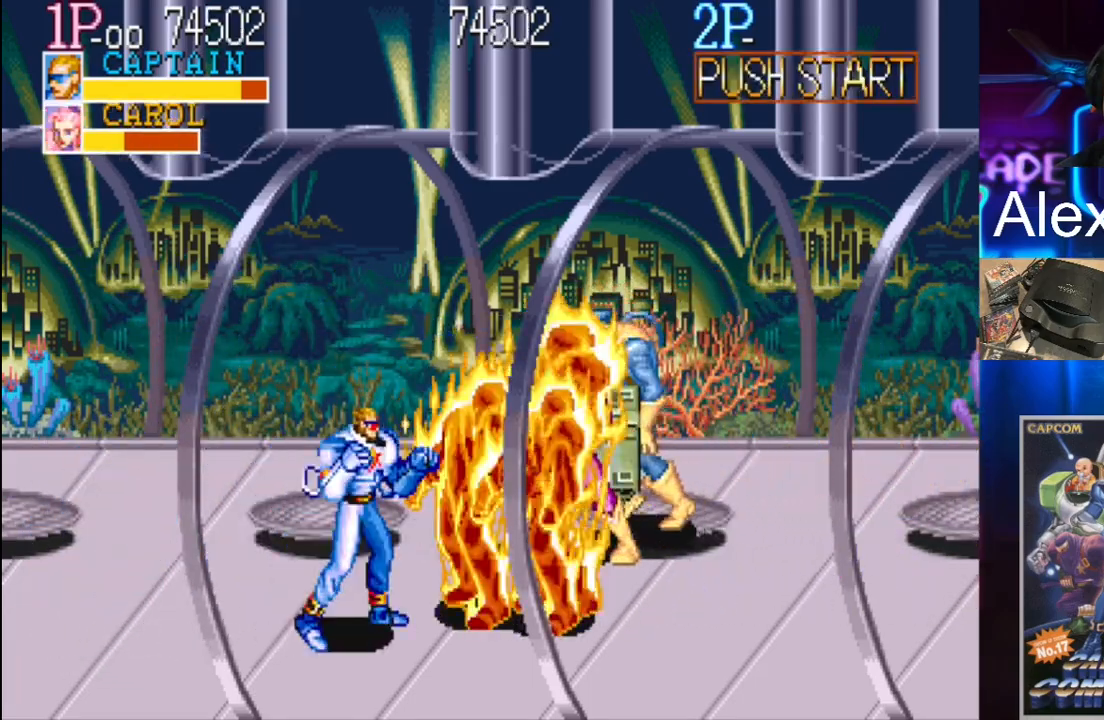
{"buttons": ["DPAD_RIGHT"], "events": [[33, "DPAD_RIGHT", "down"], [33, "DPAD_UP", "down"], [233, "X", "down"], [333, "X", "up"], [367, "DPAD_UP", "up"], [367, "X", "down"], [467, "X", "up"]]}
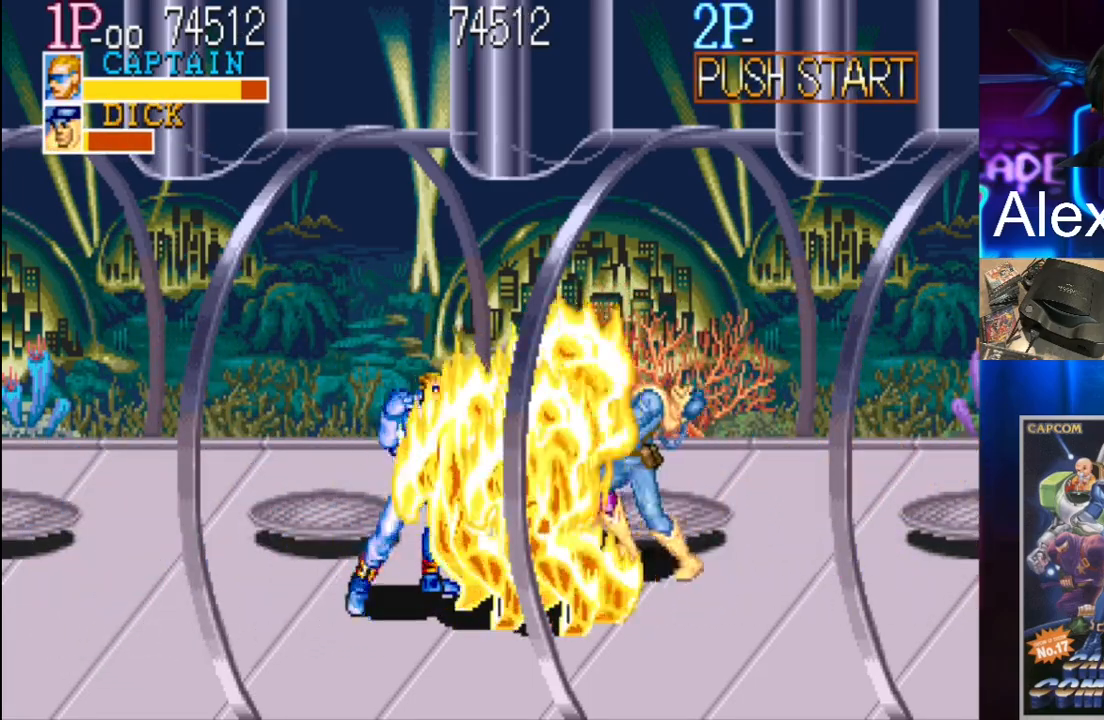
{"buttons": ["DPAD_RIGHT"], "events": [[33, "X", "down"], [100, "X", "up"], [133, "X", "down"], [200, "X", "up"], [267, "X", "down"], [333, "X", "up"], [433, "X", "down"], [467, "X", "up"]]}
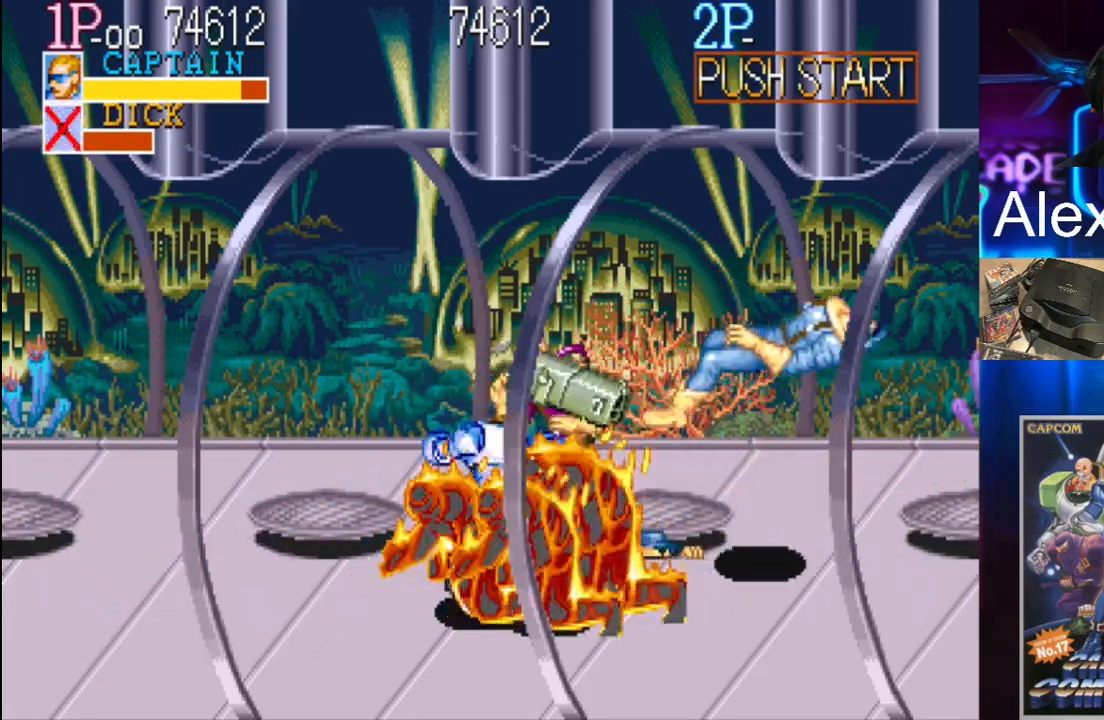
{"buttons": ["X"], "events": [[33, "X", "down"], [100, "DPAD_RIGHT", "up"], [100, "X", "up"], [200, "X", "down"], [267, "X", "up"], [300, "X", "down"], [400, "X", "up"], [433, "X", "down"]]}
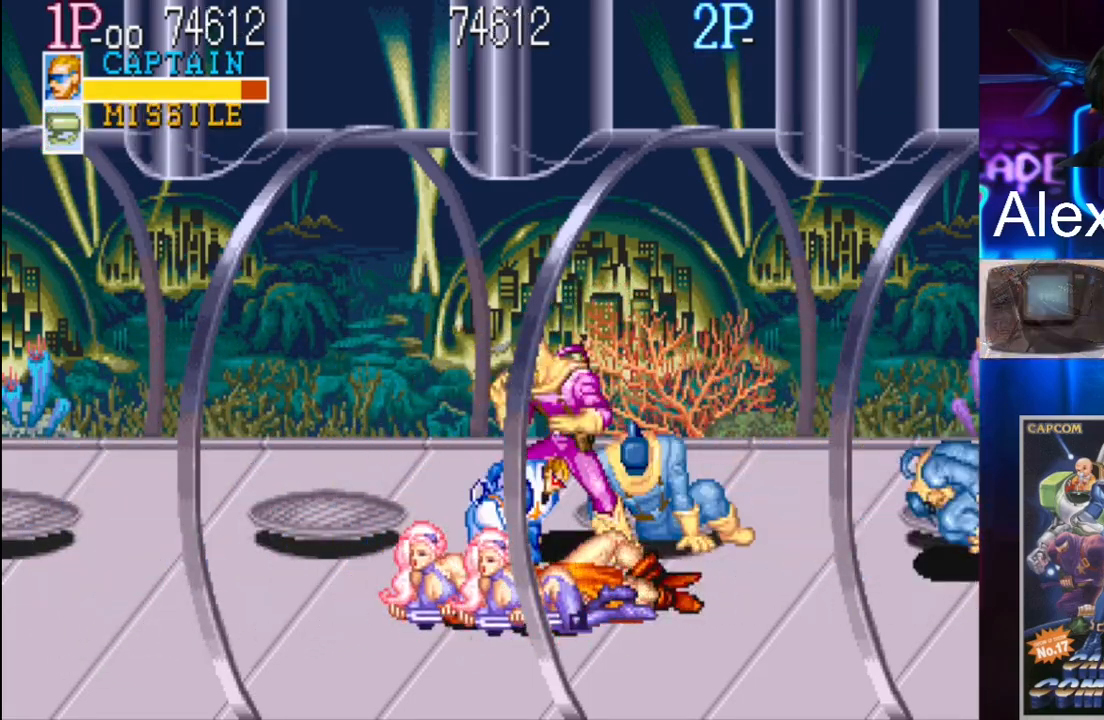
{"buttons": [], "events": [[33, "X", "up"], [100, "X", "down"], [167, "X", "up"], [200, "X", "down"], [300, "X", "up"], [333, "X", "down"], [433, "X", "up"]]}
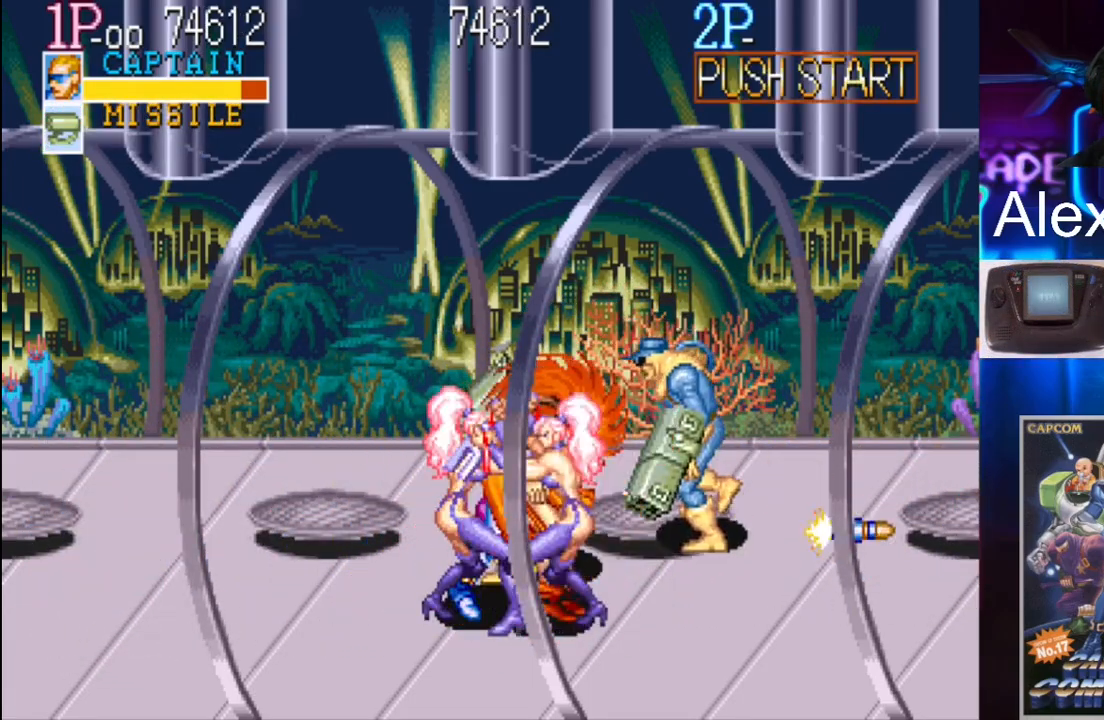
{"buttons": ["DPAD_RIGHT"], "events": [[33, "X", "down"], [67, "X", "up"], [133, "X", "down"], [200, "X", "up"], [267, "X", "down"], [333, "X", "up"], [433, "DPAD_RIGHT", "down"], [433, "X", "down"], [500, "X", "up"]]}